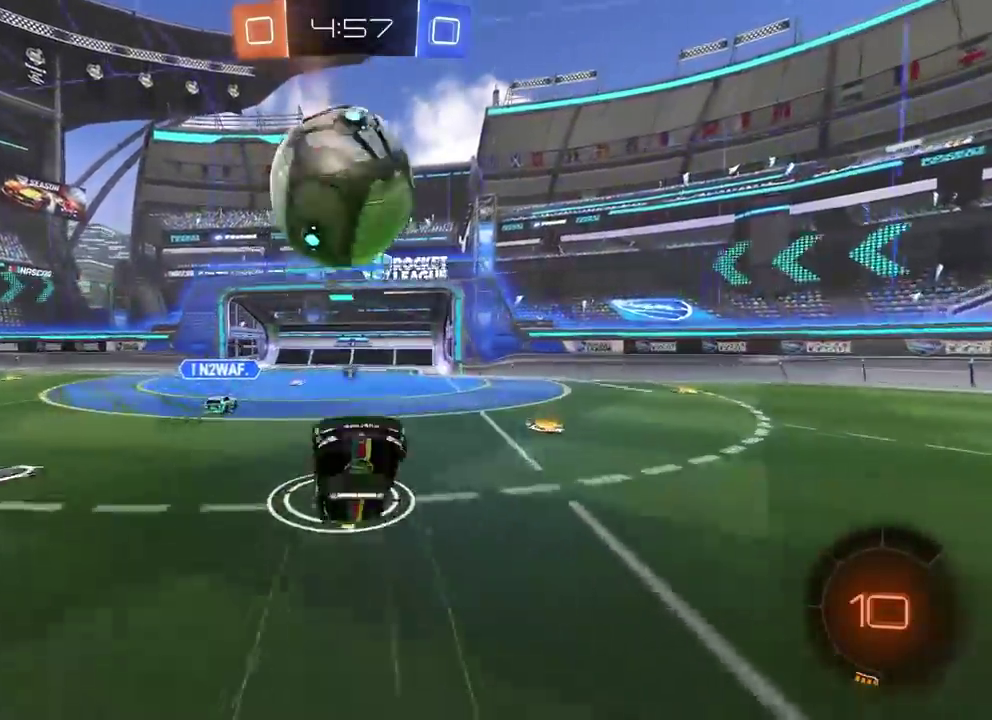
Gameplay with a controller (PlayStation layout); each line is a JSON object with the inputs held at the frame after it. "button_events" lists button changes between this image and that frame as [ms after this image, input, new state], when the widget could be followed in between (sticks are given only as held states). This overlay highlights the sticks when they move; stick clicks (L3 R3) are not distinguishable. Not read: L1 L2 R1 R3.
{"buttons": ["R2"], "left_stick": "right", "right_stick": "left", "button_events": [[250, "TRIANGLE", "down"], [333, "R2", "down"], [333, "TRIANGLE", "up"]]}
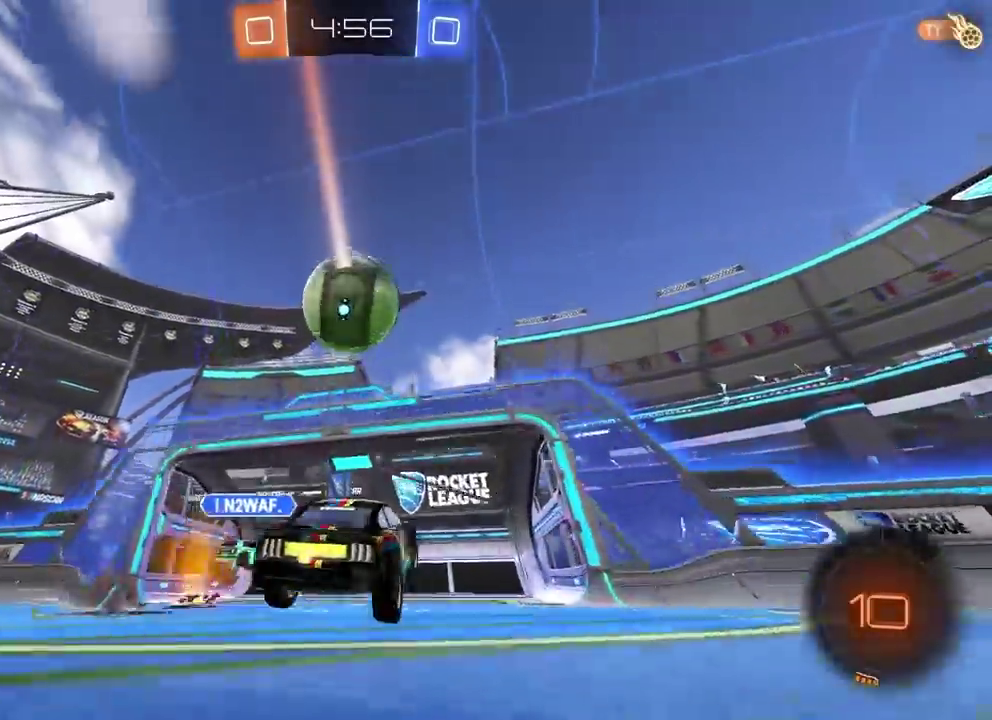
{"buttons": ["R2"], "left_stick": "right", "right_stick": "left", "button_events": []}
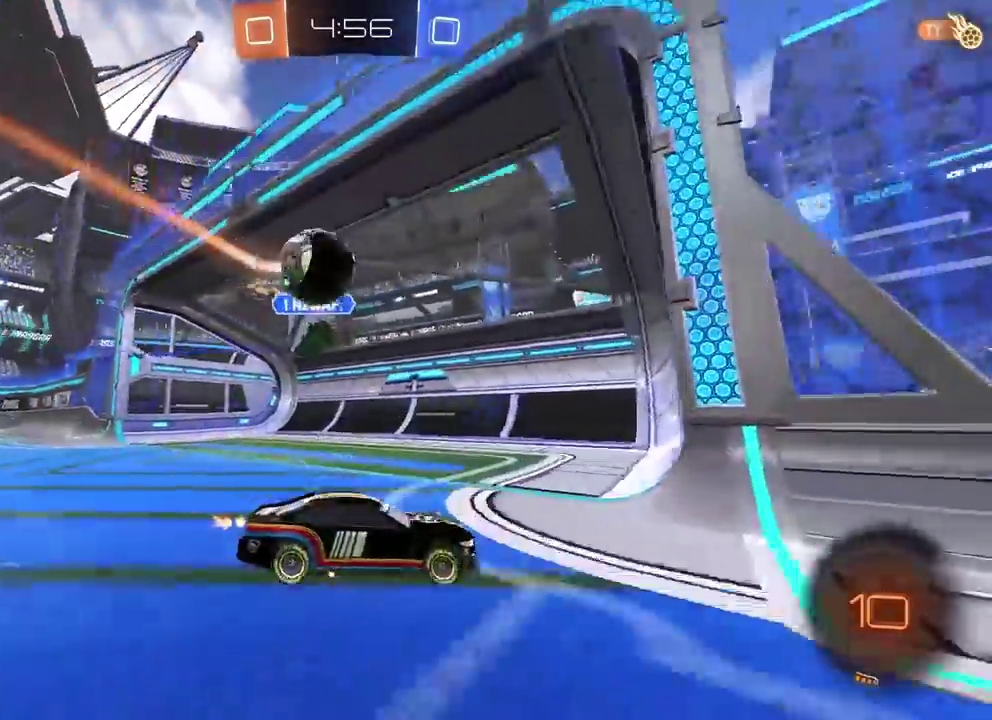
{"buttons": ["R2"], "left_stick": "center", "right_stick": "left", "button_events": []}
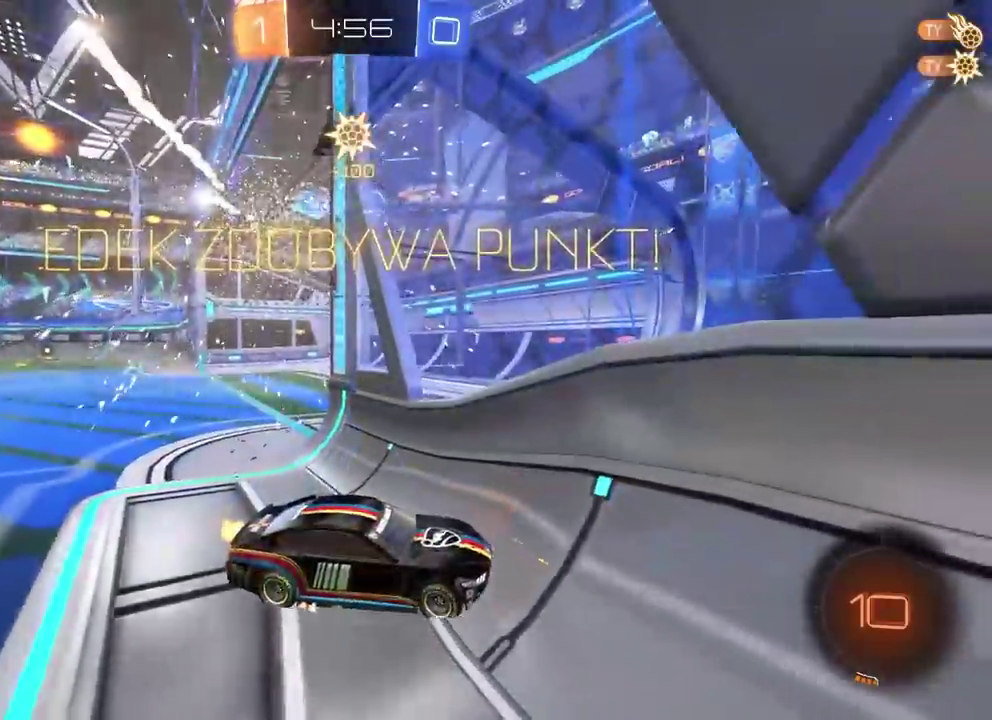
{"buttons": ["R2"], "left_stick": "left", "right_stick": "left", "button_events": [[117, "TRIANGLE", "down"], [233, "TRIANGLE", "up"]]}
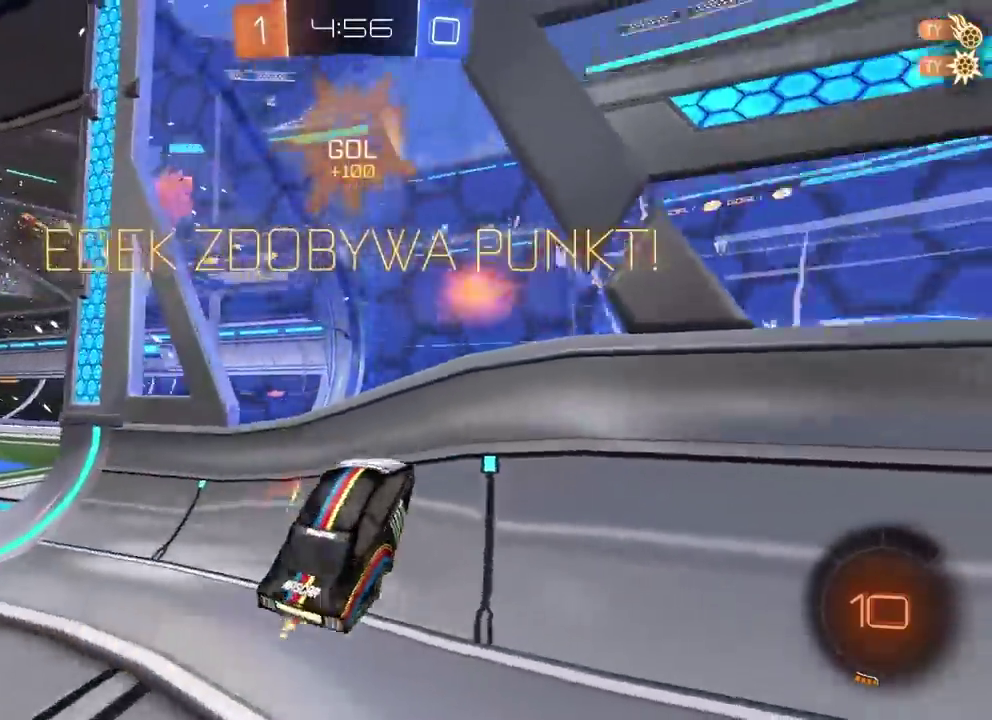
{"buttons": ["R2"], "left_stick": "left", "right_stick": "left", "button_events": []}
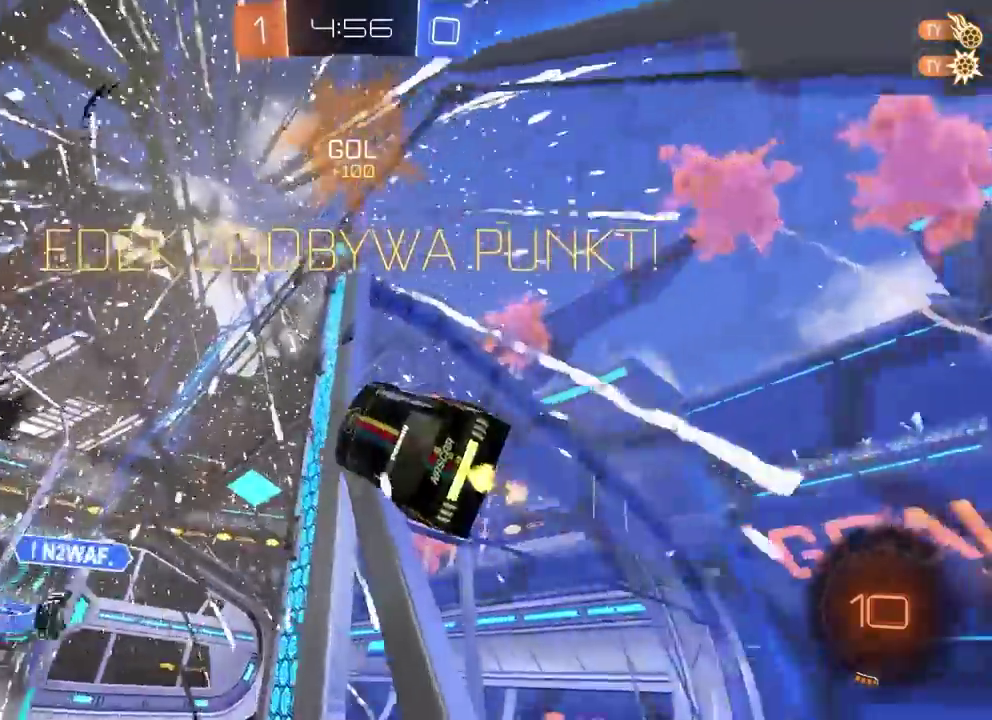
{"buttons": ["R2"], "left_stick": "center", "right_stick": "left", "button_events": [[167, "CROSS", "down"], [317, "CROSS", "up"]]}
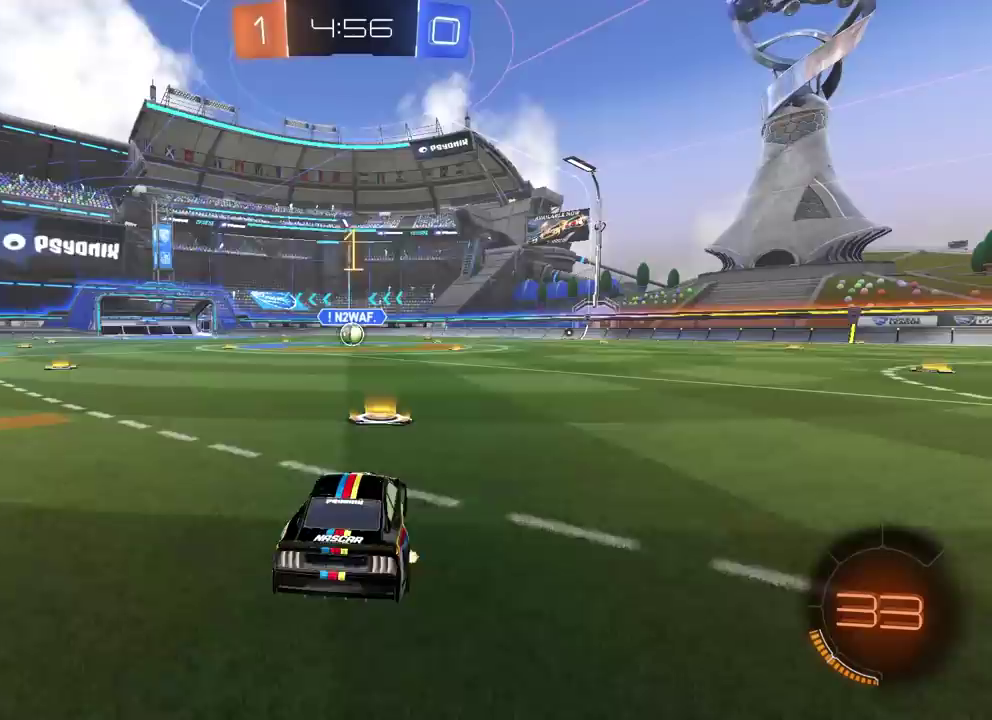
{"buttons": ["R2"], "left_stick": "up", "right_stick": "left", "button_events": [[267, "CROSS", "down"], [333, "CROSS", "up"], [383, "CROSS", "down"], [483, "CROSS", "up"]]}
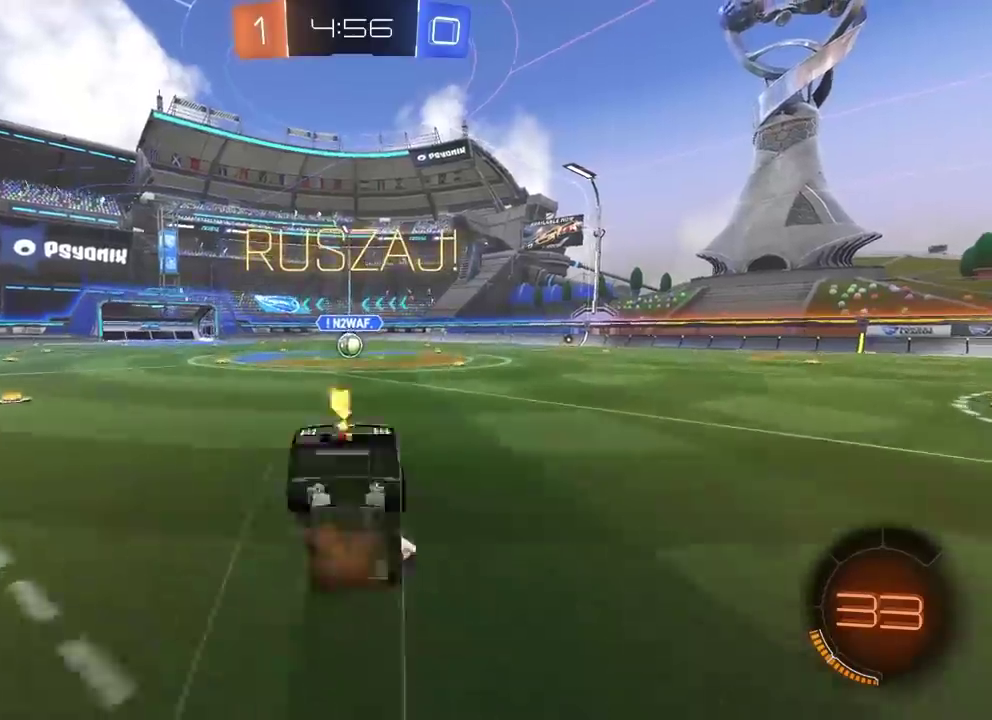
{"buttons": [], "left_stick": "center", "right_stick": "left", "button_events": [[17, "R2", "up"]]}
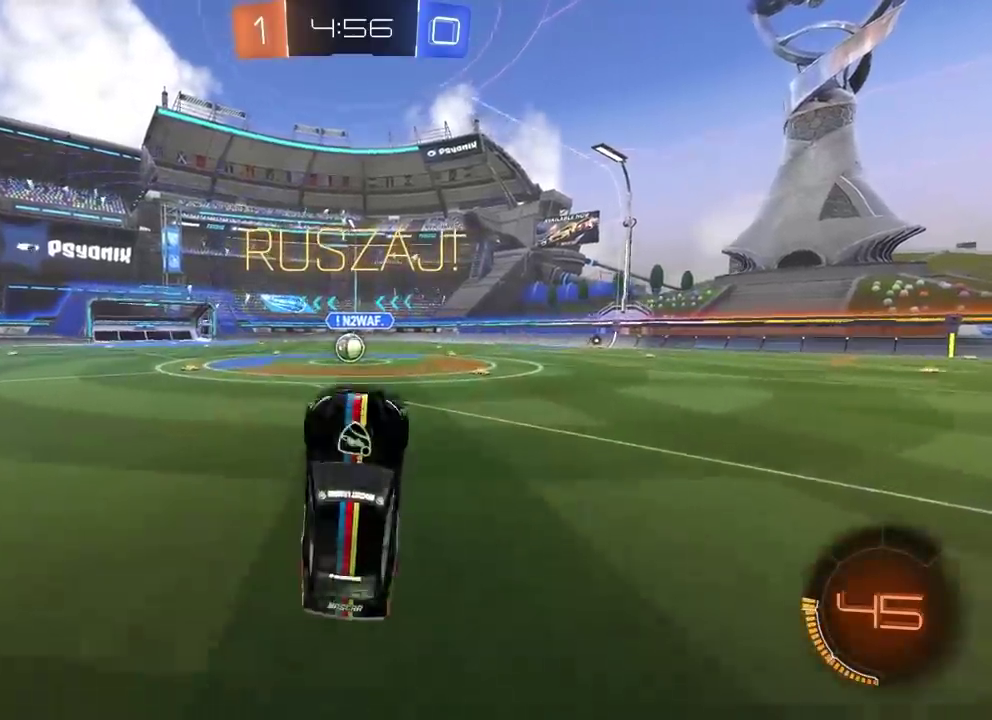
{"buttons": ["R2"], "left_stick": "right", "right_stick": "left", "button_events": [[83, "R2", "down"]]}
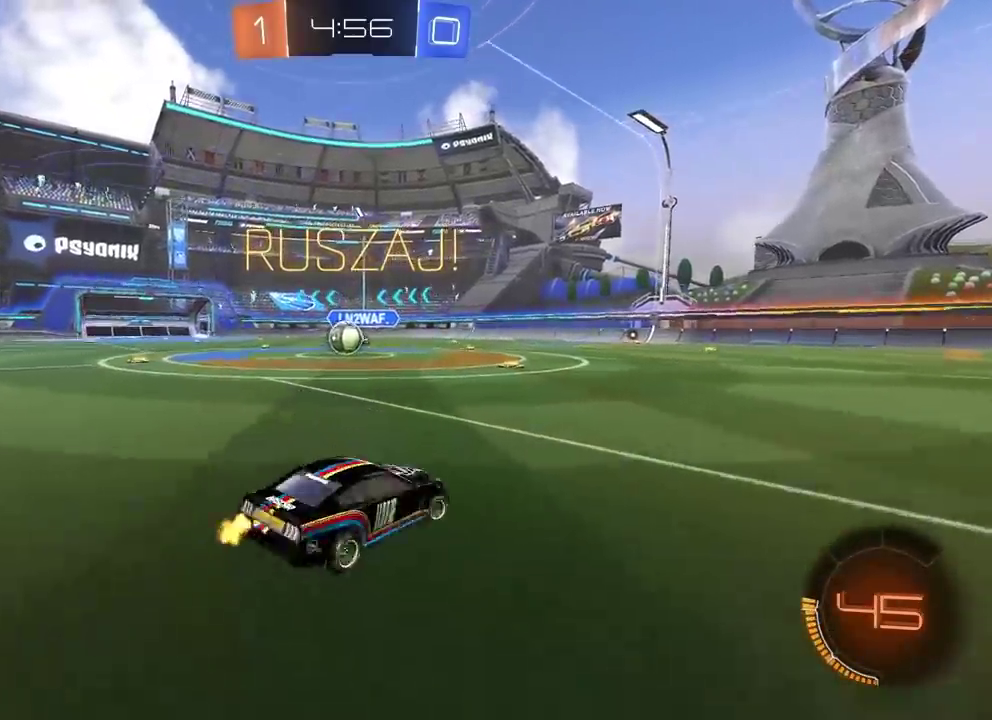
{"buttons": ["R2"], "left_stick": "right", "right_stick": "left", "button_events": []}
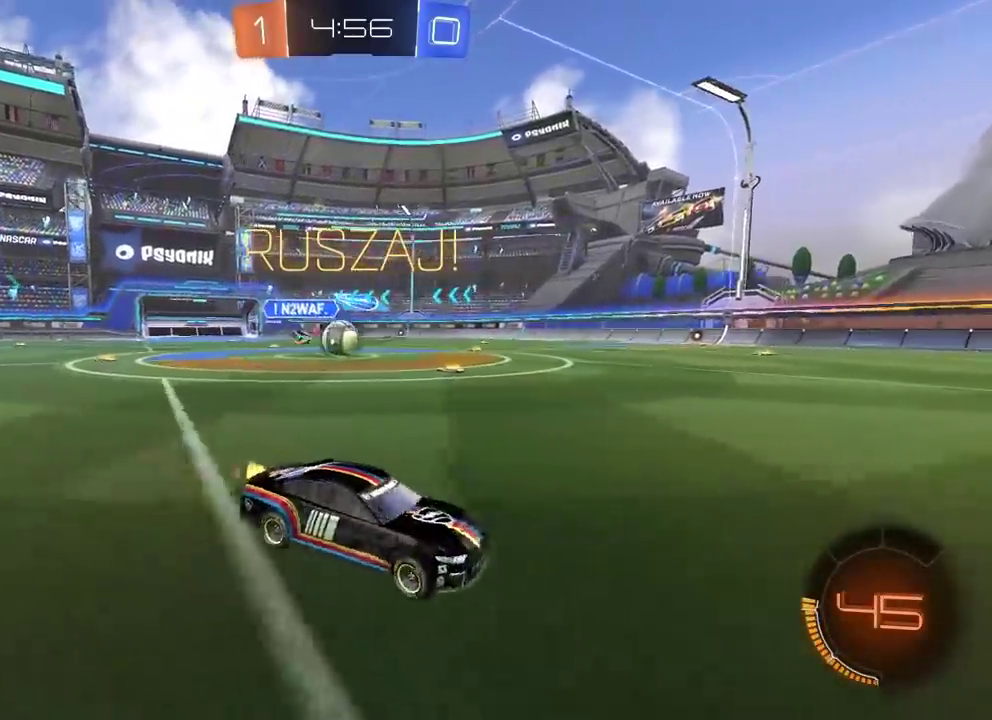
{"buttons": [], "left_stick": "left", "right_stick": "left", "button_events": [[467, "R2", "up"]]}
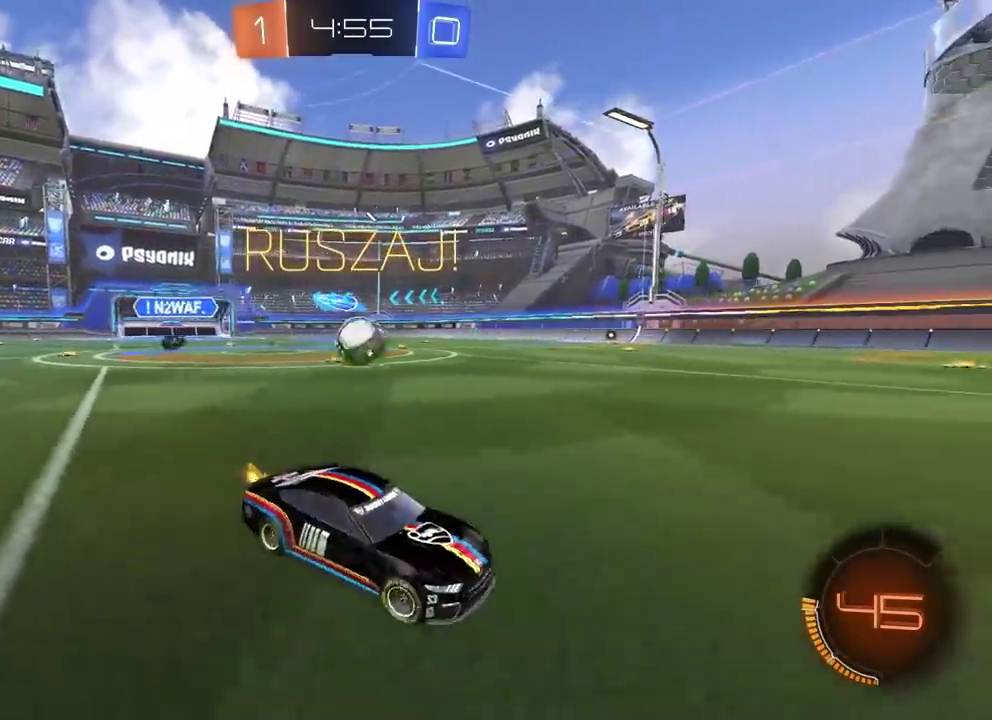
{"buttons": ["R2"], "left_stick": "left", "right_stick": "left", "button_events": [[267, "R2", "down"]]}
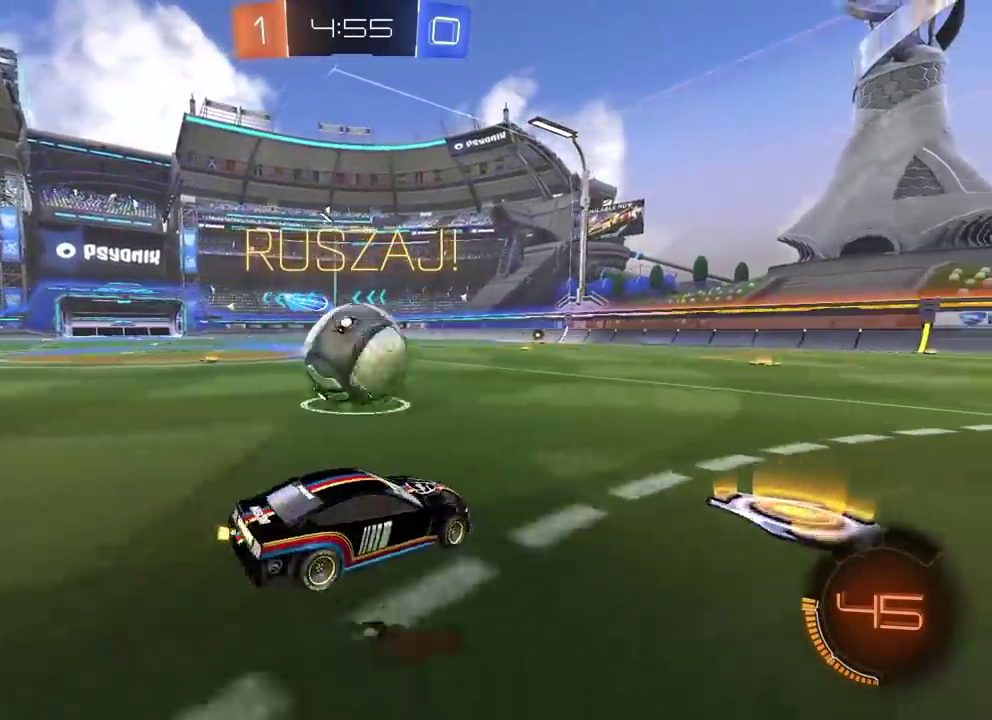
{"buttons": ["R2"], "left_stick": "center", "right_stick": "left", "button_events": []}
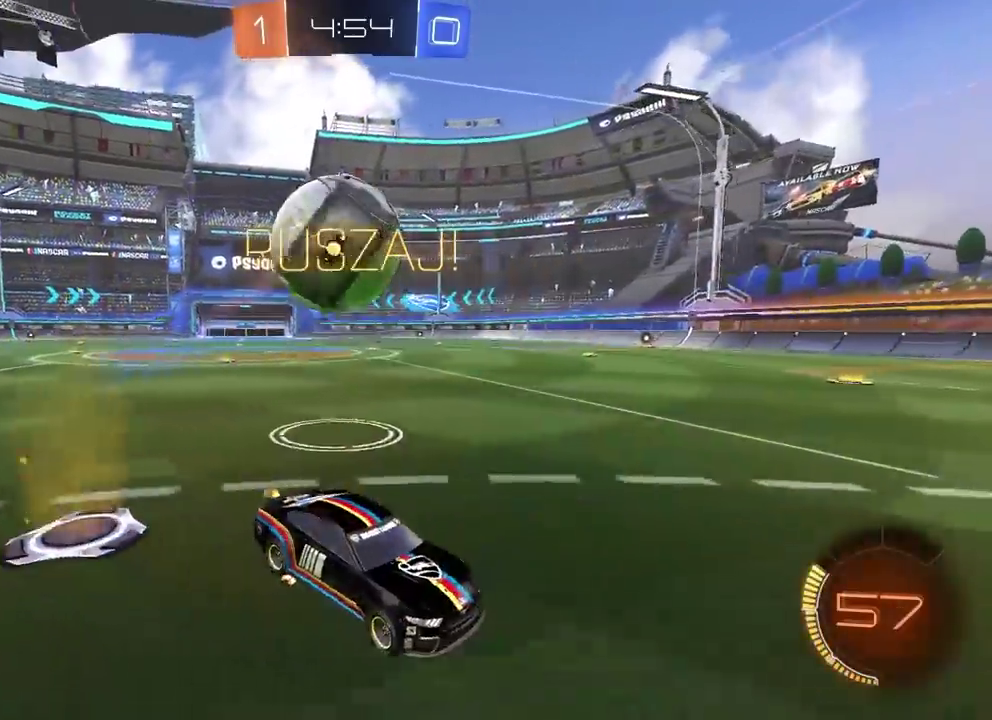
{"buttons": ["R2"], "left_stick": "left", "right_stick": "left", "button_events": []}
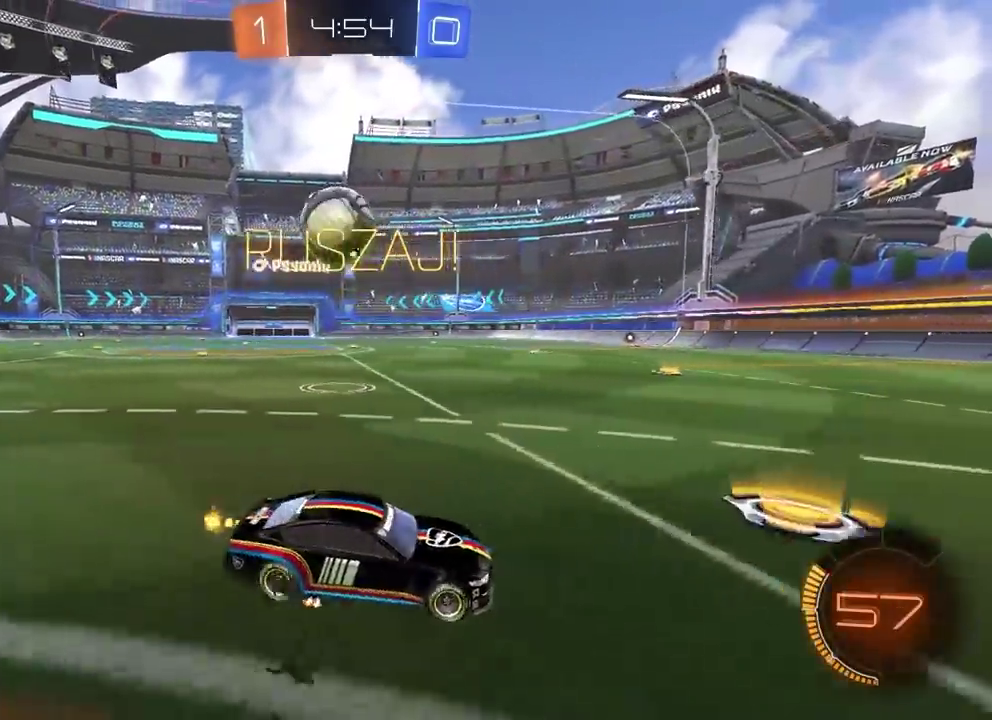
{"buttons": ["R2"], "left_stick": "center", "right_stick": "left", "button_events": [[233, "R2", "up"], [367, "R2", "down"]]}